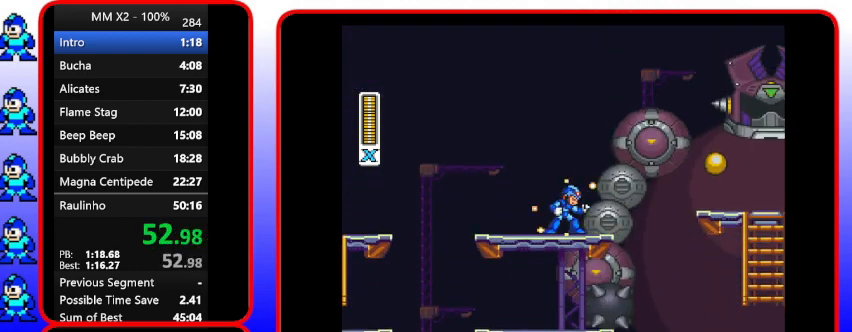
Gameplay with a controller (Nintendo layout); each line is a JSON object with the inputs held at the frame after it. "events" lists button and stick changes between this image and that frame as [ms after this image, input, new state], when the widget could be followed in between. Not read: L3 R3.
{"buttons": ["Y"], "events": []}
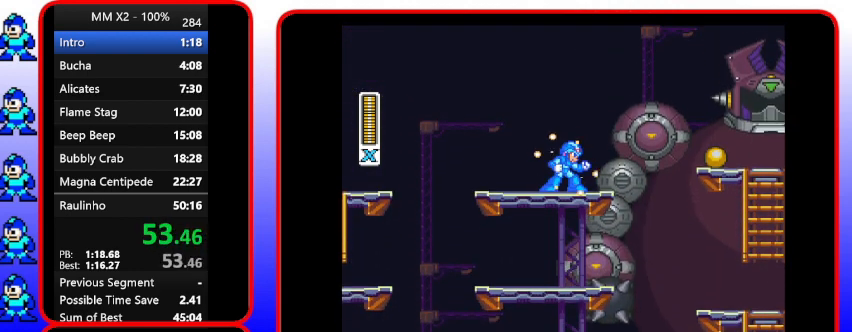
{"buttons": ["Y"], "events": []}
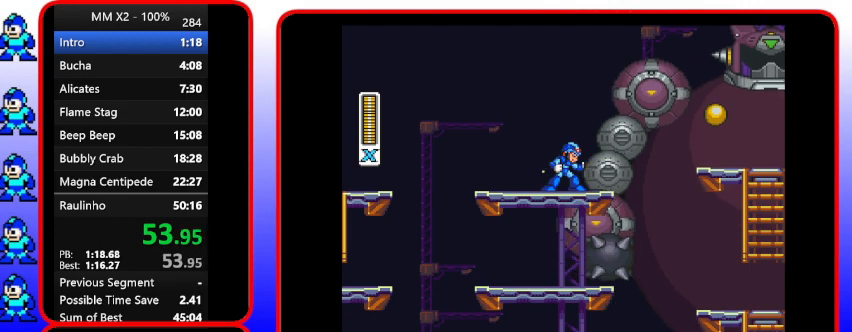
{"buttons": ["Y"], "events": []}
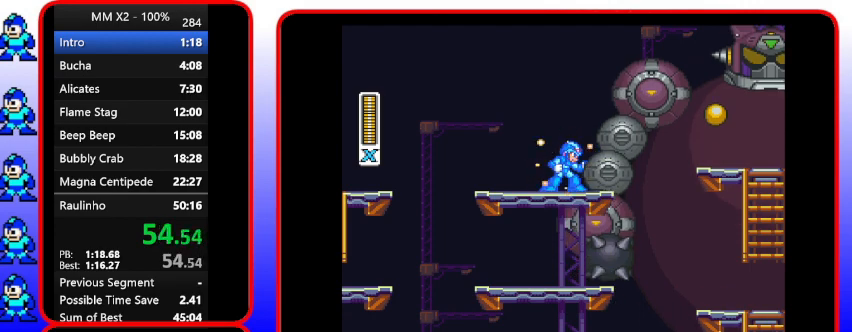
{"buttons": ["Y"], "events": []}
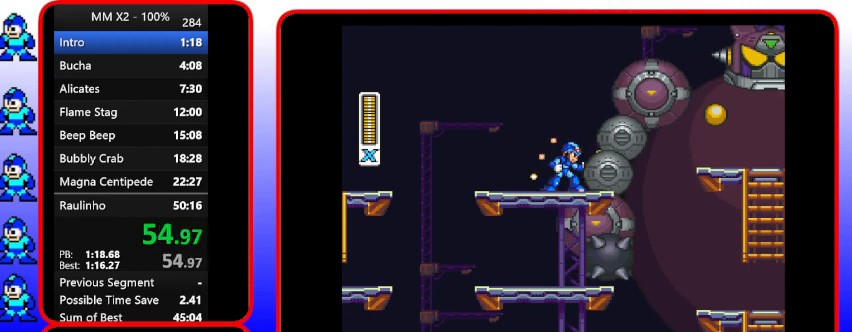
{"buttons": ["Y"], "events": []}
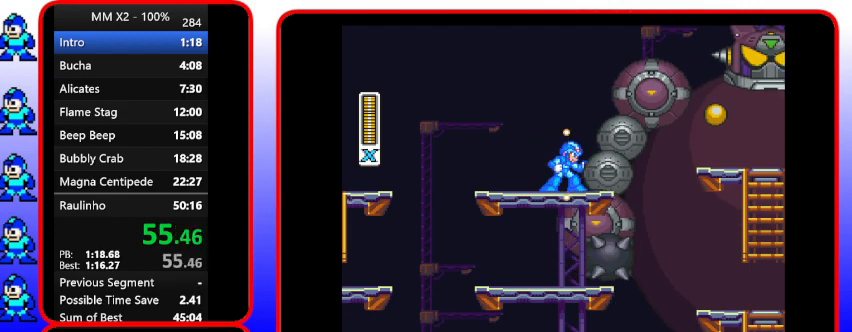
{"buttons": ["Y"], "events": []}
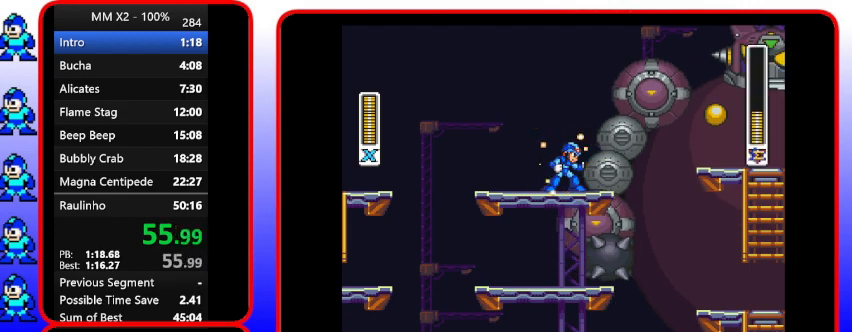
{"buttons": ["Y"], "events": []}
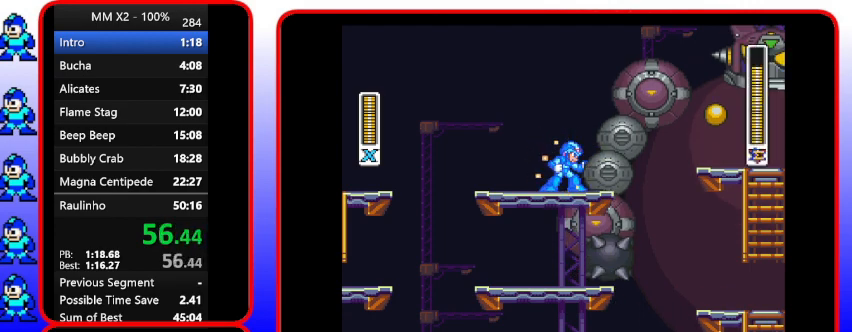
{"buttons": ["Y"], "events": []}
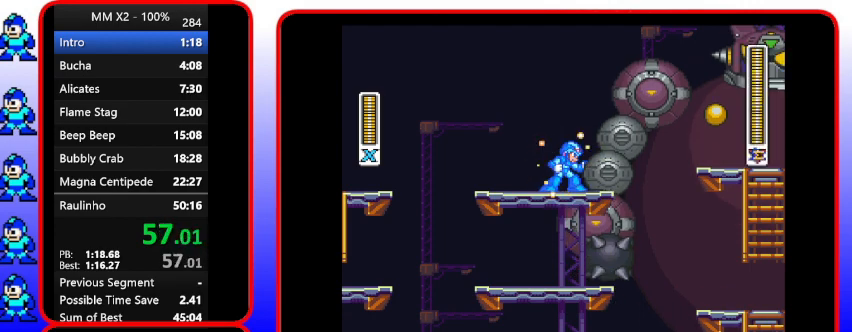
{"buttons": ["Y"], "events": []}
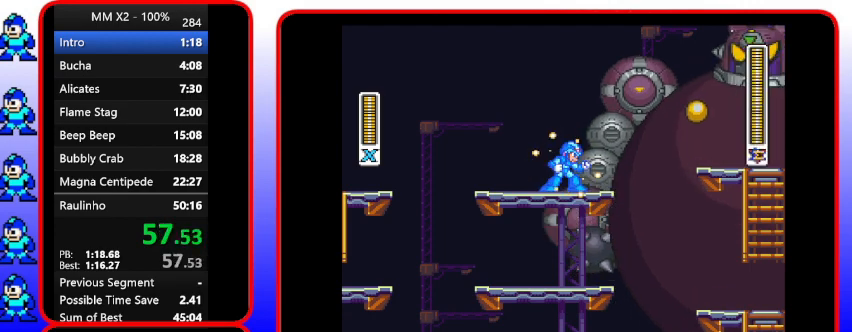
{"buttons": ["B", "Y"], "events": [[233, "B", "down"]]}
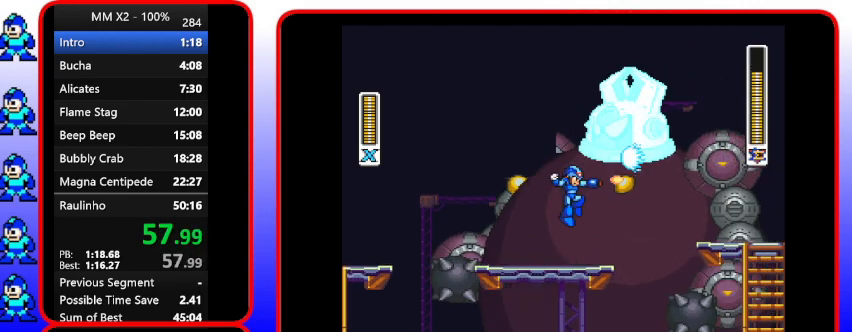
{"buttons": ["Y", "DPAD_RIGHT"], "events": [[100, "B", "up"], [100, "Y", "up"], [300, "Y", "down"], [467, "DPAD_RIGHT", "down"]]}
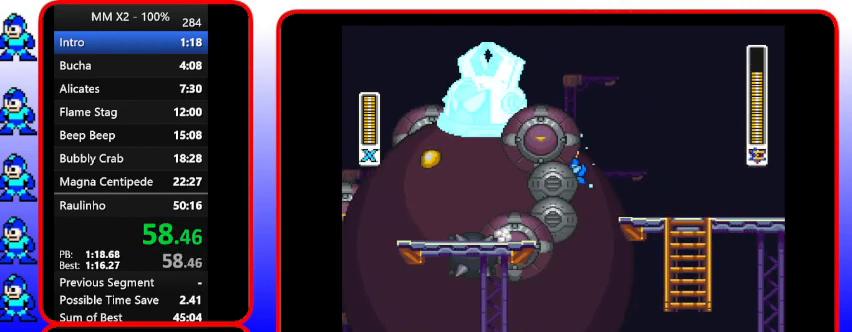
{"buttons": ["Y", "DPAD_RIGHT"], "events": [[133, "B", "down"], [433, "B", "up"]]}
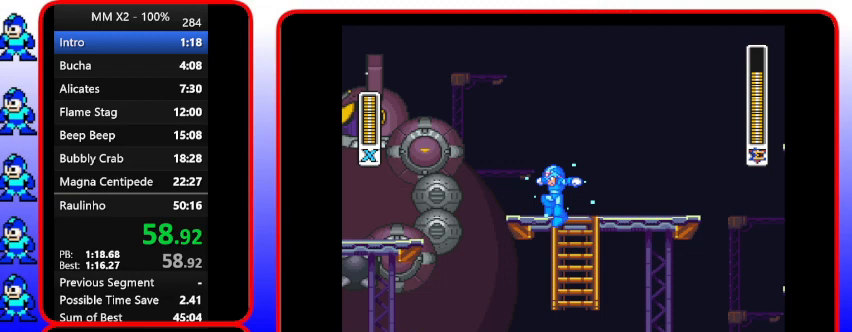
{"buttons": ["Y", "DPAD_LEFT"], "events": [[133, "DPAD_LEFT", "down"], [133, "DPAD_RIGHT", "up"], [300, "DPAD_LEFT", "up"], [467, "DPAD_LEFT", "down"]]}
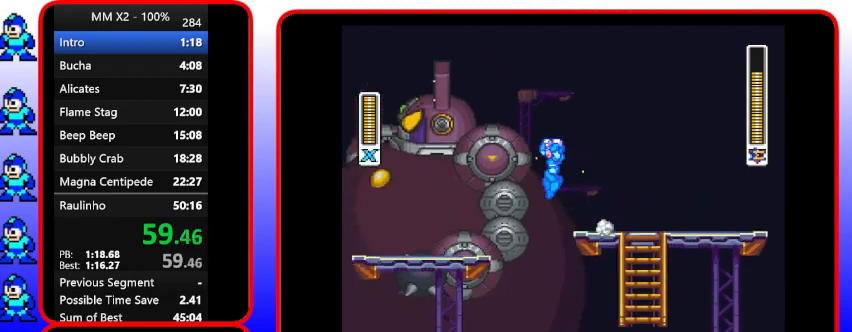
{"buttons": ["Y", "DPAD_LEFT"], "events": [[133, "B", "down"], [133, "DPAD_UP", "down"], [333, "DPAD_LEFT", "up"], [333, "DPAD_UP", "up"], [500, "B", "up"], [500, "DPAD_LEFT", "down"]]}
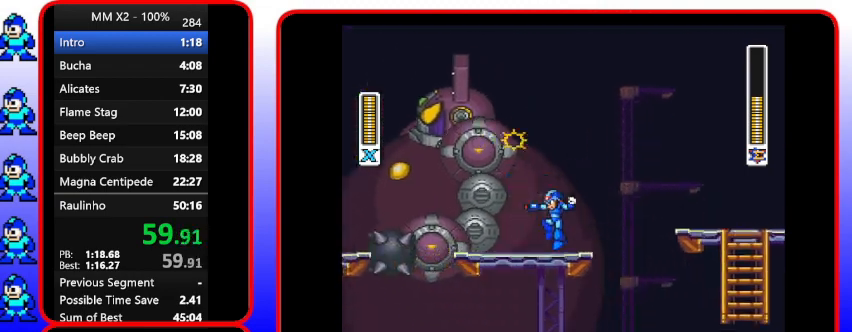
{"buttons": ["Y"], "events": [[367, "DPAD_LEFT", "up"]]}
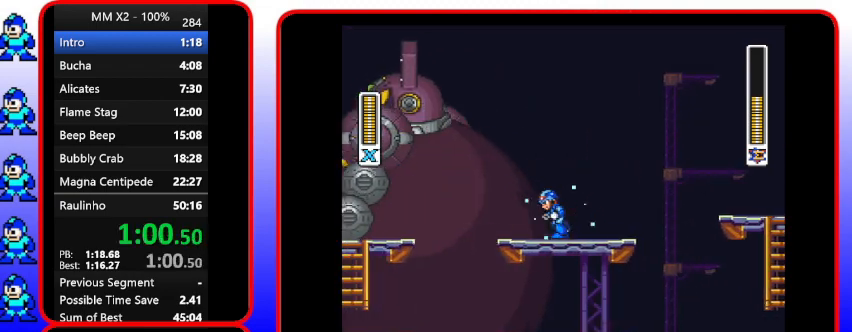
{"buttons": ["Y"], "events": [[67, "DPAD_LEFT", "down"], [233, "DPAD_LEFT", "up"]]}
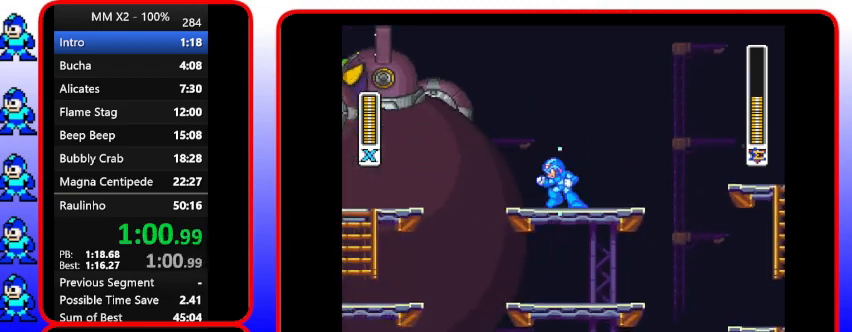
{"buttons": ["B", "Y"], "events": [[133, "DPAD_LEFT", "down"], [333, "DPAD_UP", "down"], [500, "B", "down"], [500, "DPAD_LEFT", "up"], [500, "DPAD_UP", "up"]]}
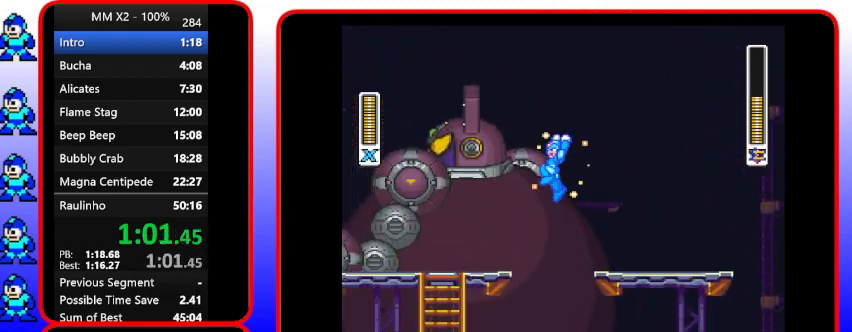
{"buttons": ["Y", "DPAD_UP", "DPAD_LEFT"], "events": [[200, "B", "up"], [200, "DPAD_LEFT", "down"], [367, "DPAD_UP", "down"]]}
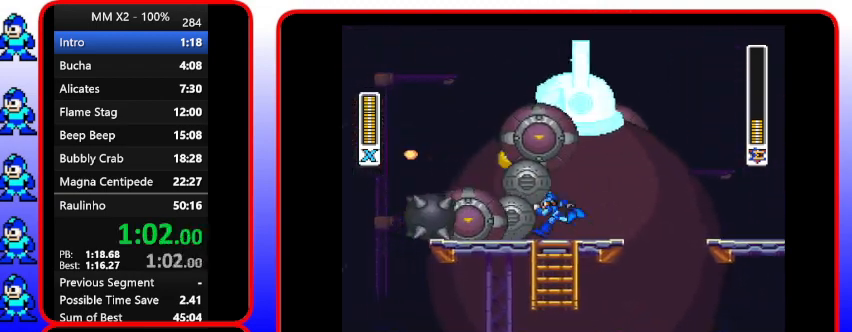
{"buttons": ["B", "Y", "DPAD_LEFT"], "events": [[233, "B", "down"], [433, "DPAD_UP", "up"]]}
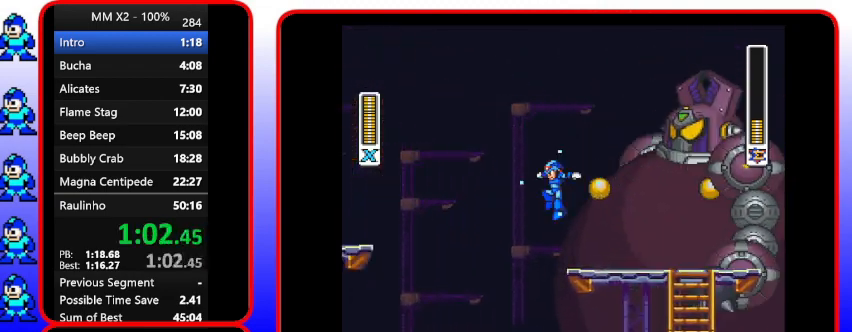
{"buttons": ["Y", "DPAD_RIGHT"], "events": [[133, "B", "up"], [133, "DPAD_LEFT", "up"], [133, "DPAD_RIGHT", "down"], [300, "DPAD_RIGHT", "up"], [467, "DPAD_RIGHT", "down"]]}
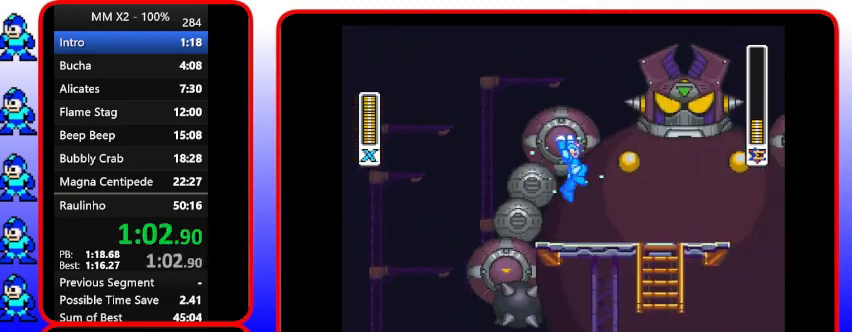
{"buttons": ["Y"], "events": [[133, "B", "down"], [133, "DPAD_RIGHT", "up"], [300, "DPAD_RIGHT", "down"], [467, "B", "up"], [467, "DPAD_RIGHT", "up"]]}
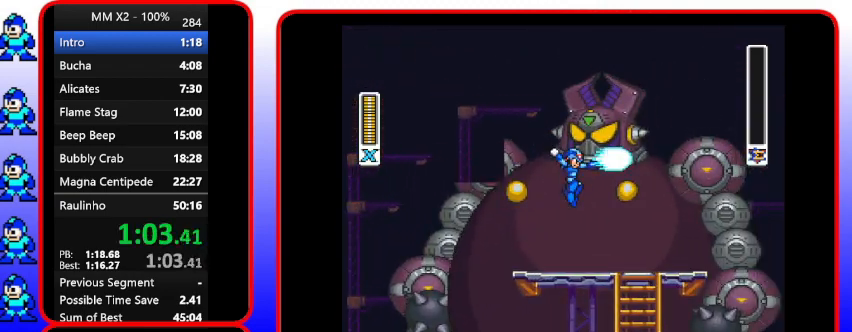
{"buttons": ["Y"], "events": []}
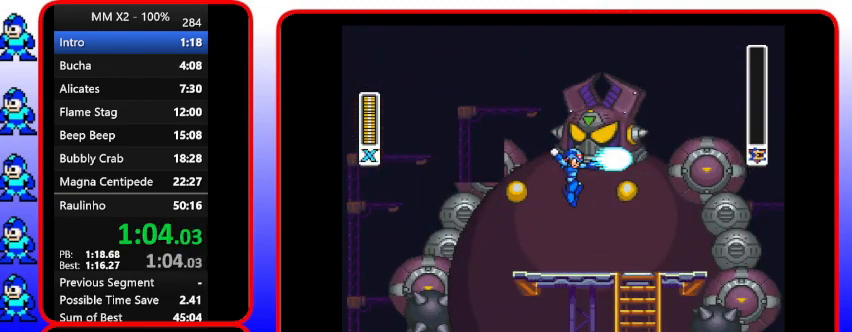
{"buttons": [], "events": [[100, "Y", "up"]]}
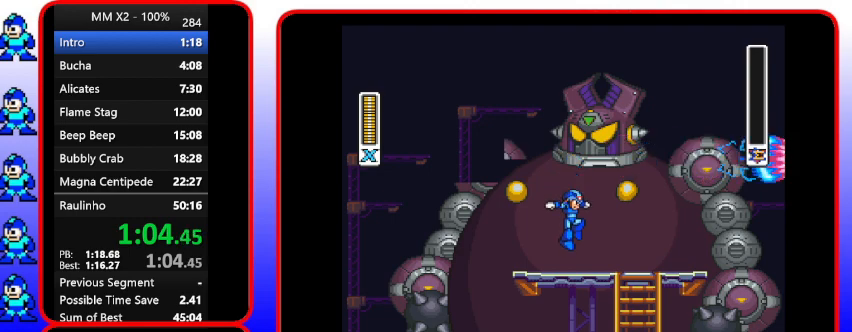
{"buttons": [], "events": []}
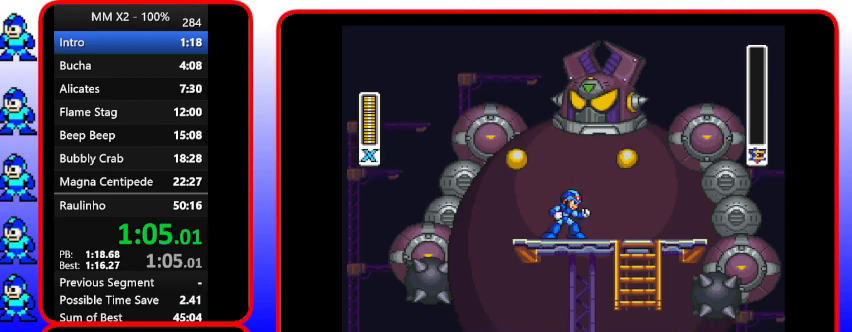
{"buttons": [], "events": []}
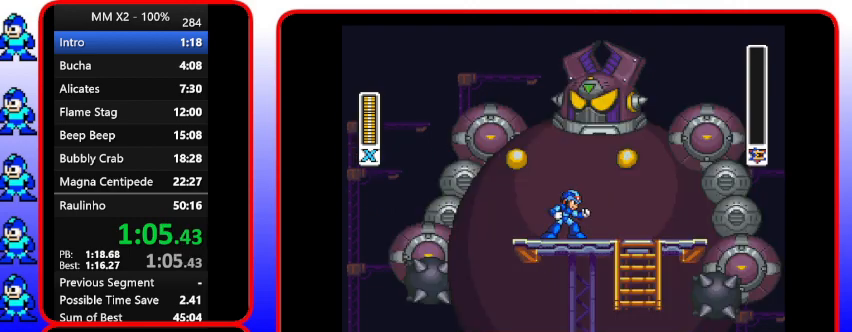
{"buttons": [], "events": []}
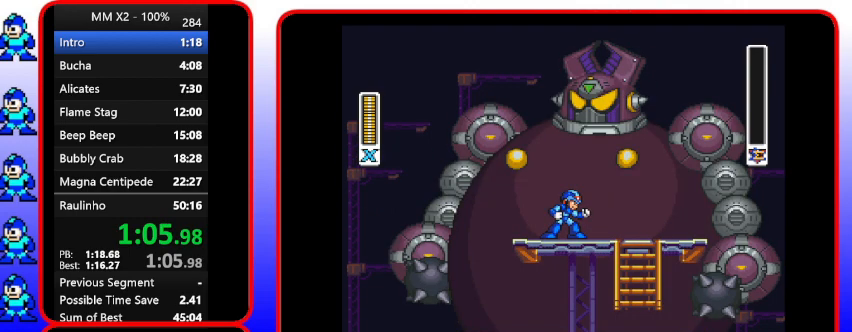
{"buttons": [], "events": []}